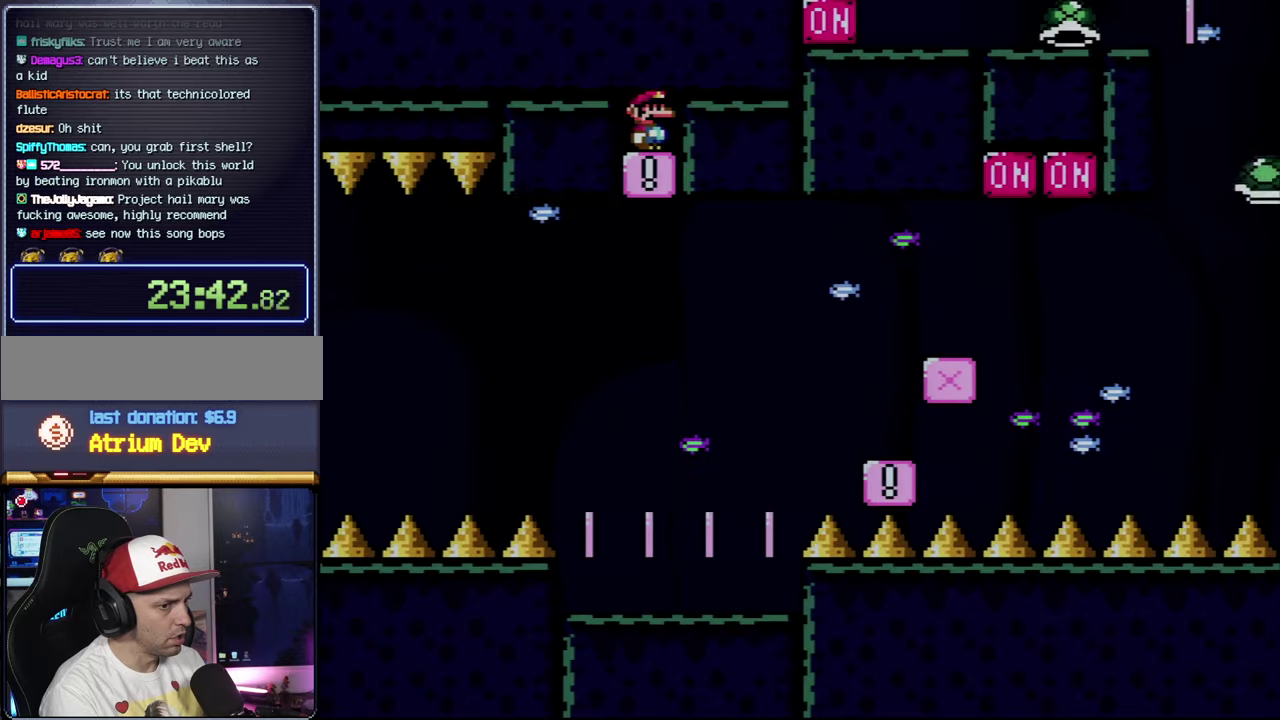
Gameplay with a controller (Nintendo layout); each line is a JSON object with the inputs held at the frame after it. "events" lists button and stick changes between this image and that frame as [ms after this image, input, new state], when the widget could be followed in between. Not read: L3 R3.
{"buttons": ["B", "Y"], "events": []}
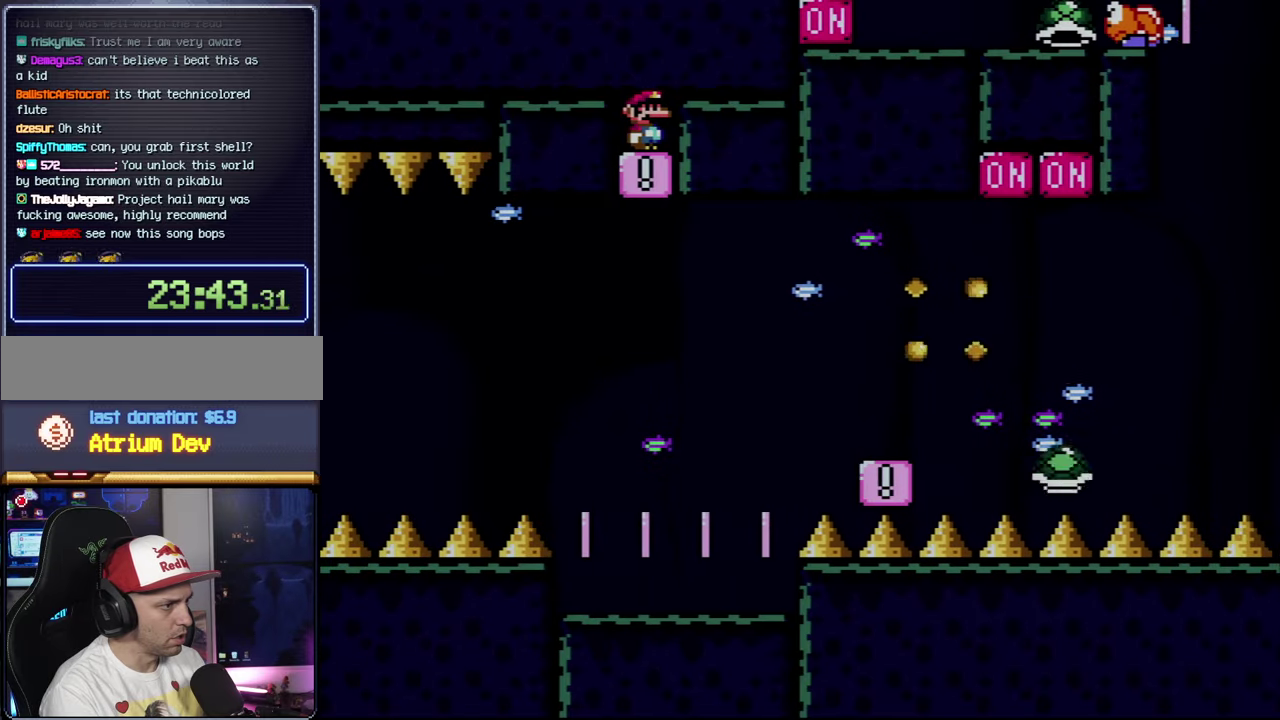
{"buttons": ["B", "Y"], "events": []}
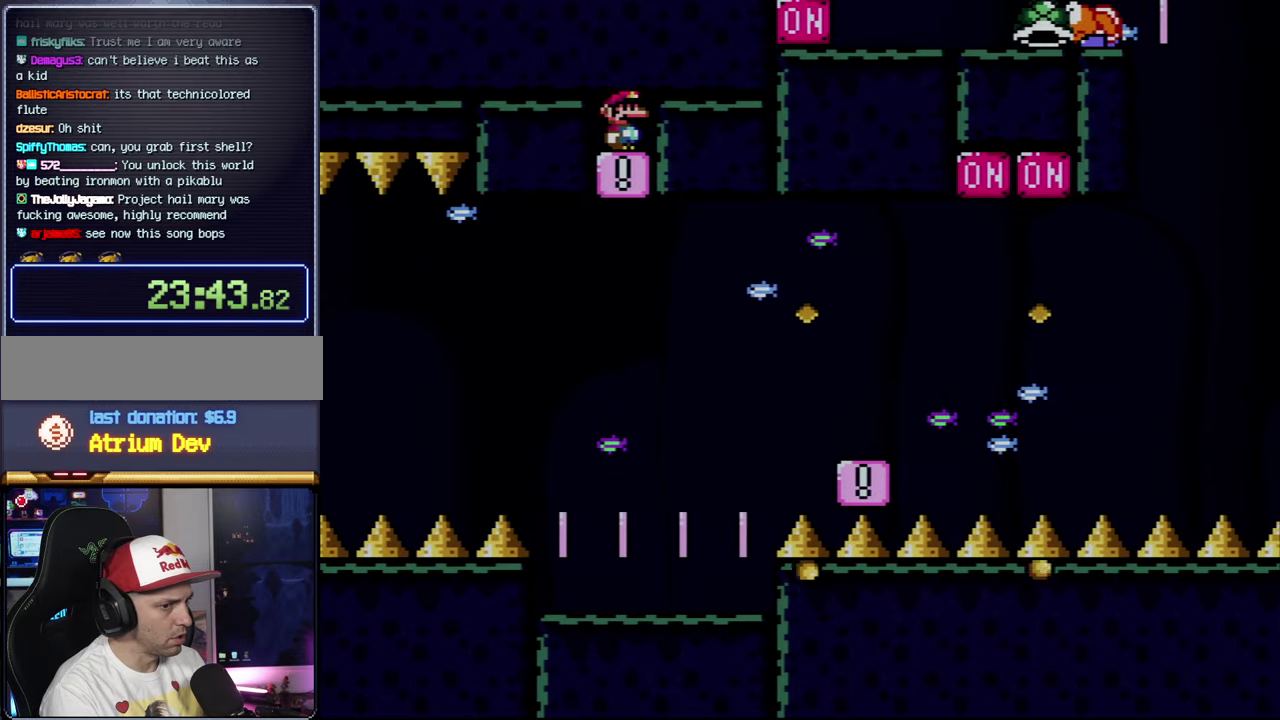
{"buttons": ["B", "Y"], "events": []}
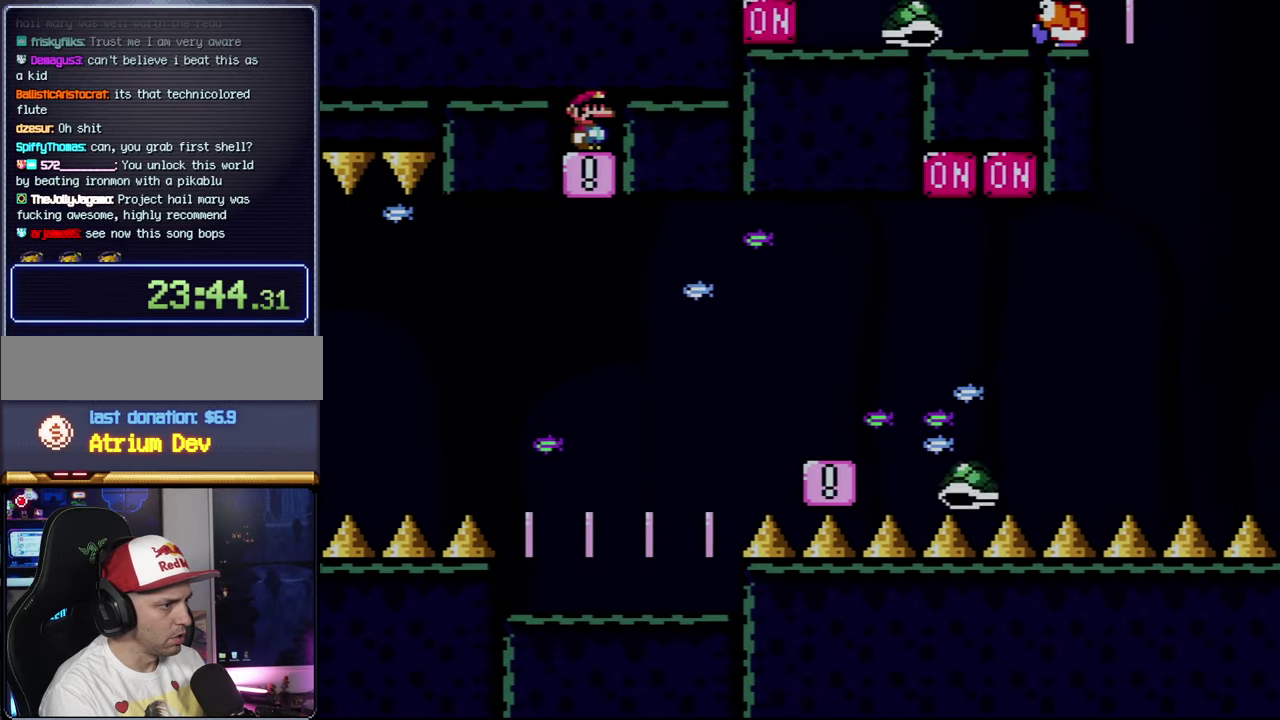
{"buttons": ["Y"], "events": [[333, "B", "up"]]}
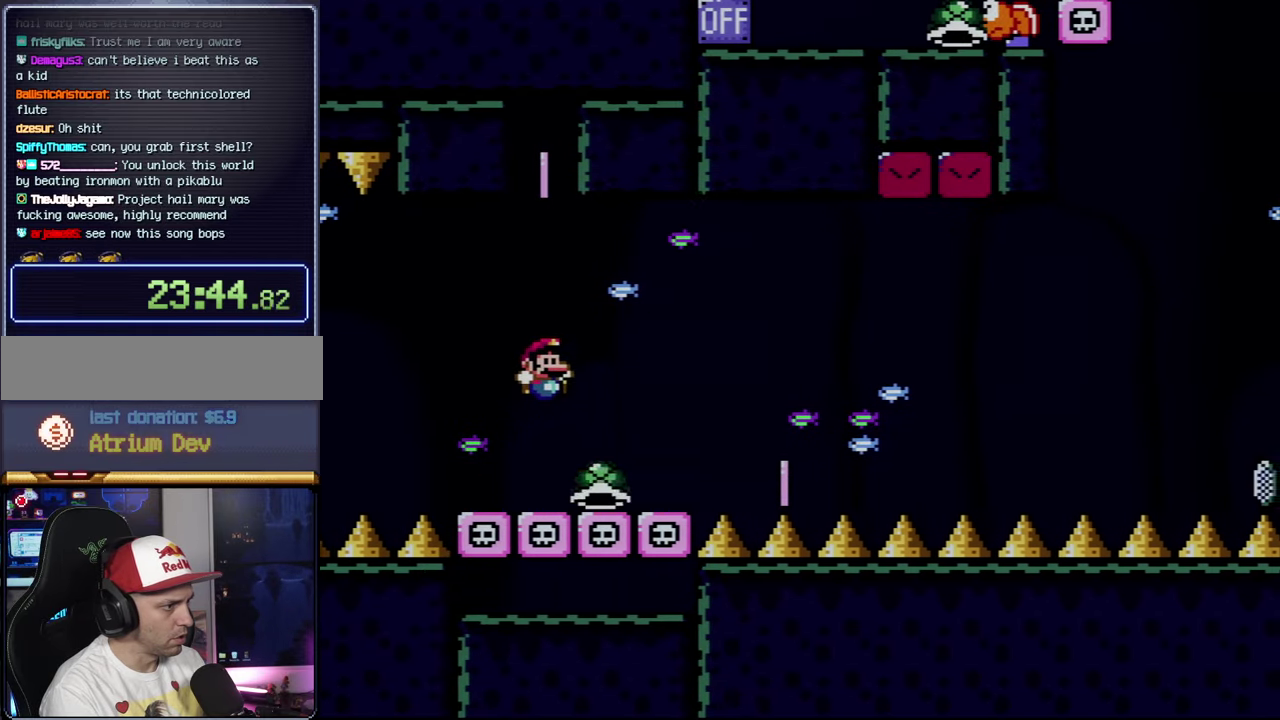
{"buttons": ["B", "Y"], "events": [[33, "B", "down"], [250, "B", "up"], [250, "DPAD_LEFT", "down"], [366, "DPAD_LEFT", "up"], [433, "B", "down"]]}
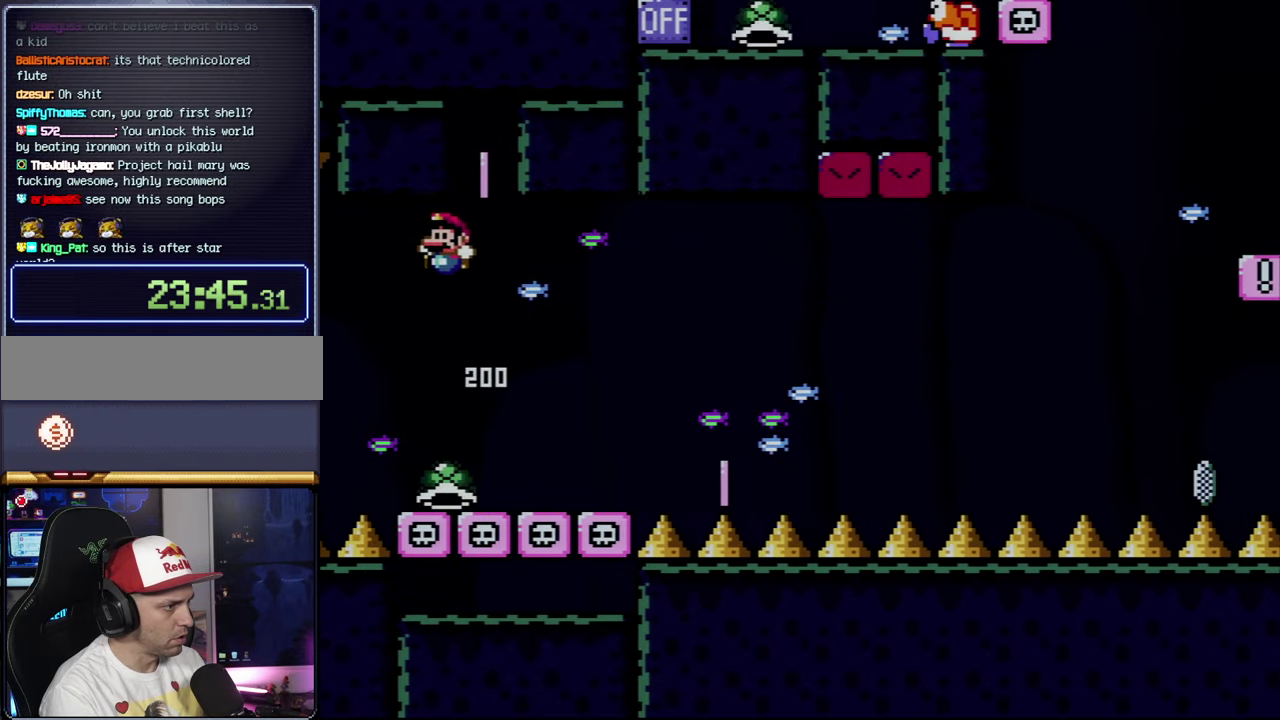
{"buttons": ["Y", "DPAD_RIGHT"], "events": [[116, "DPAD_RIGHT", "down"], [216, "DPAD_RIGHT", "up"], [266, "DPAD_LEFT", "down"], [316, "DPAD_UP", "down"], [366, "B", "up"], [366, "DPAD_LEFT", "up"], [400, "DPAD_RIGHT", "down"], [400, "DPAD_UP", "up"]]}
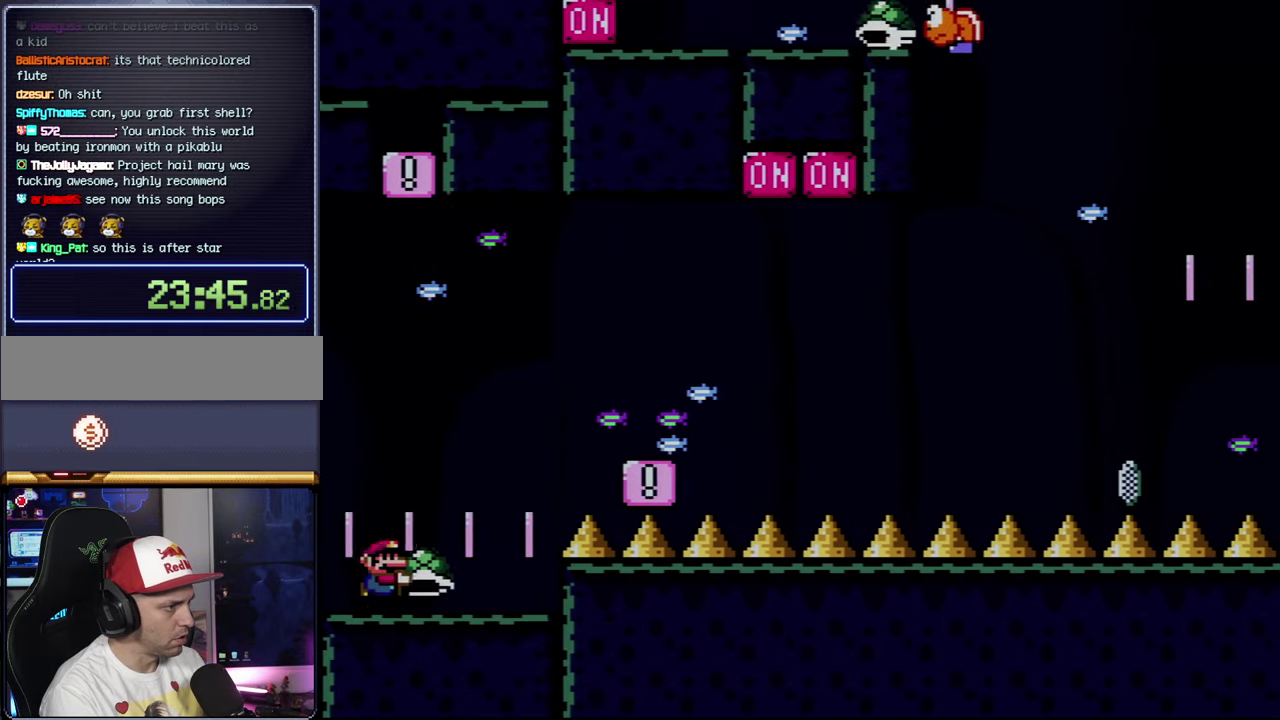
{"buttons": ["Y", "DPAD_RIGHT"], "events": [[83, "B", "down"], [300, "B", "up"]]}
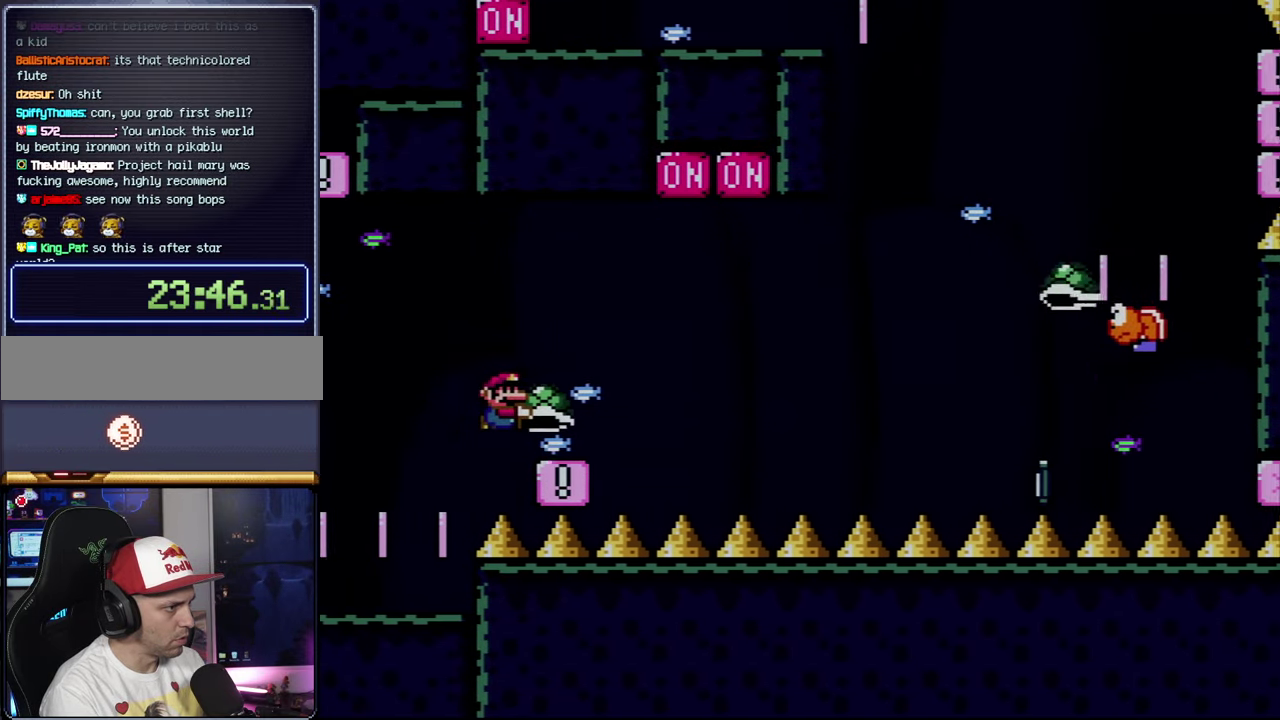
{"buttons": ["B", "Y", "DPAD_RIGHT"], "events": [[150, "B", "down"]]}
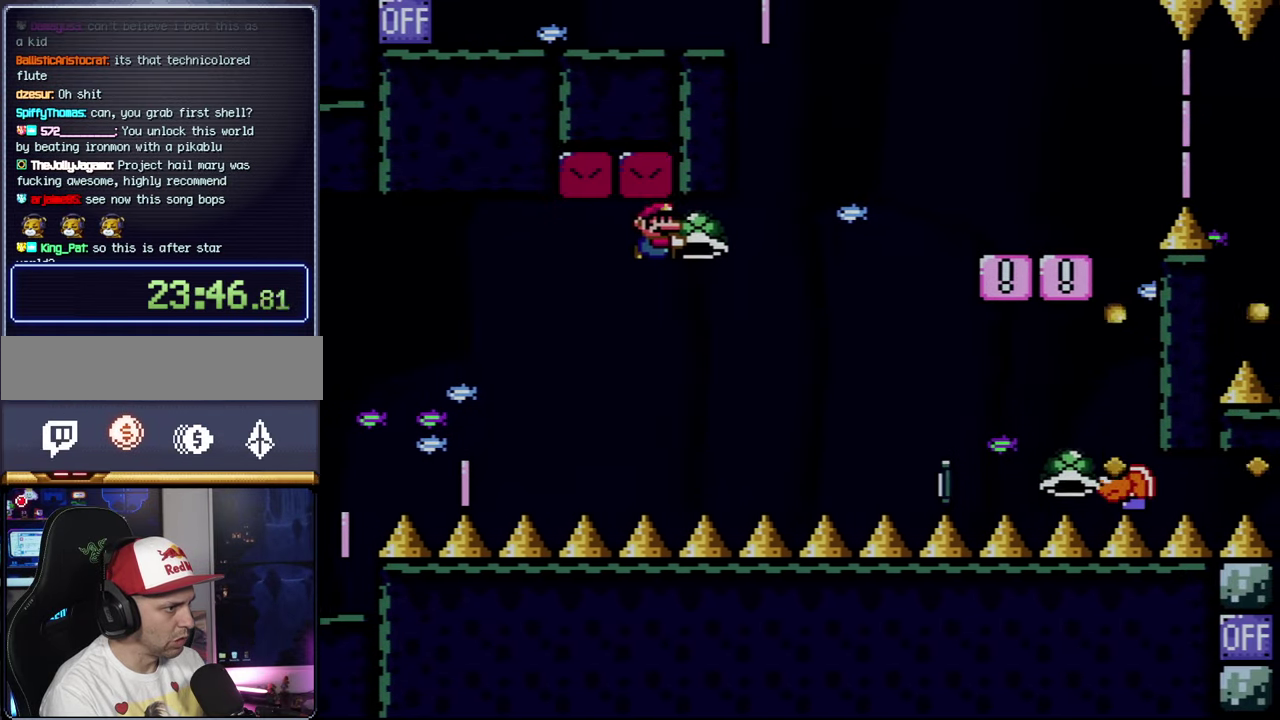
{"buttons": ["B", "Y", "DPAD_UP"], "events": [[216, "DPAD_UP", "down"], [333, "DPAD_RIGHT", "up"], [333, "Y", "up"], [433, "Y", "down"]]}
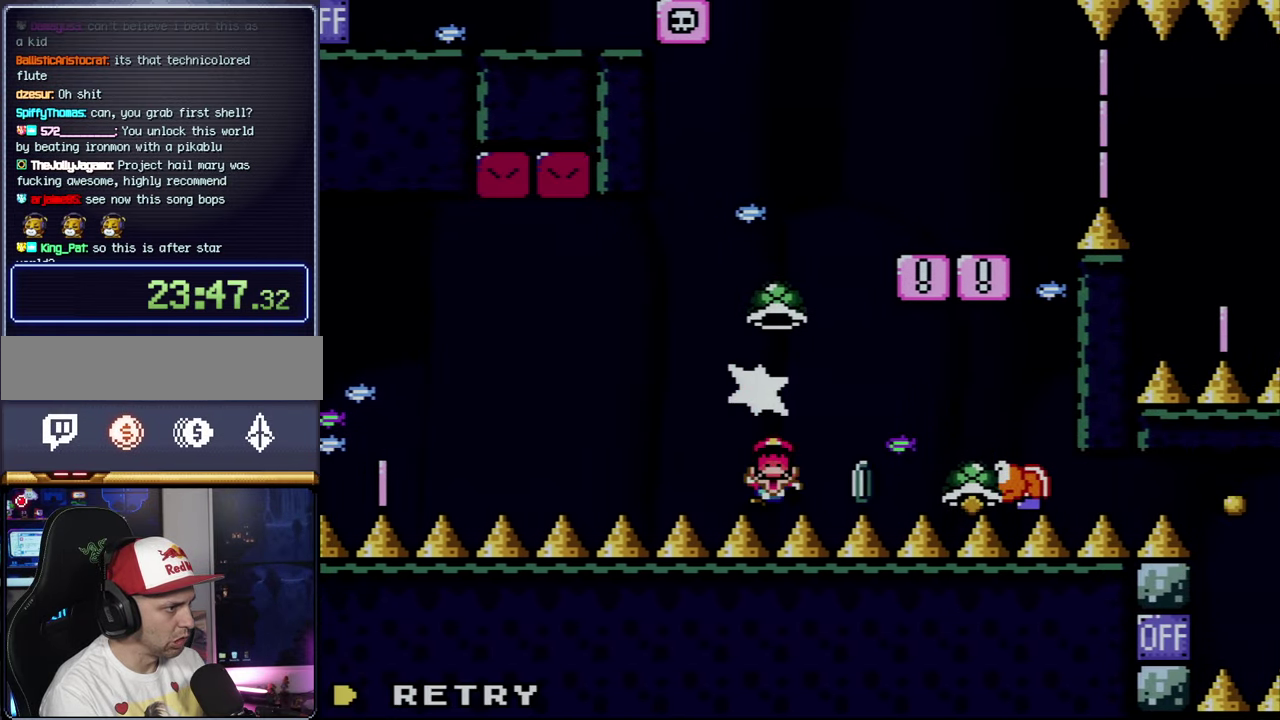
{"buttons": [], "events": [[33, "DPAD_LEFT", "down"], [116, "DPAD_LEFT", "up"], [116, "DPAD_UP", "up"], [283, "B", "up"], [467, "Y", "up"]]}
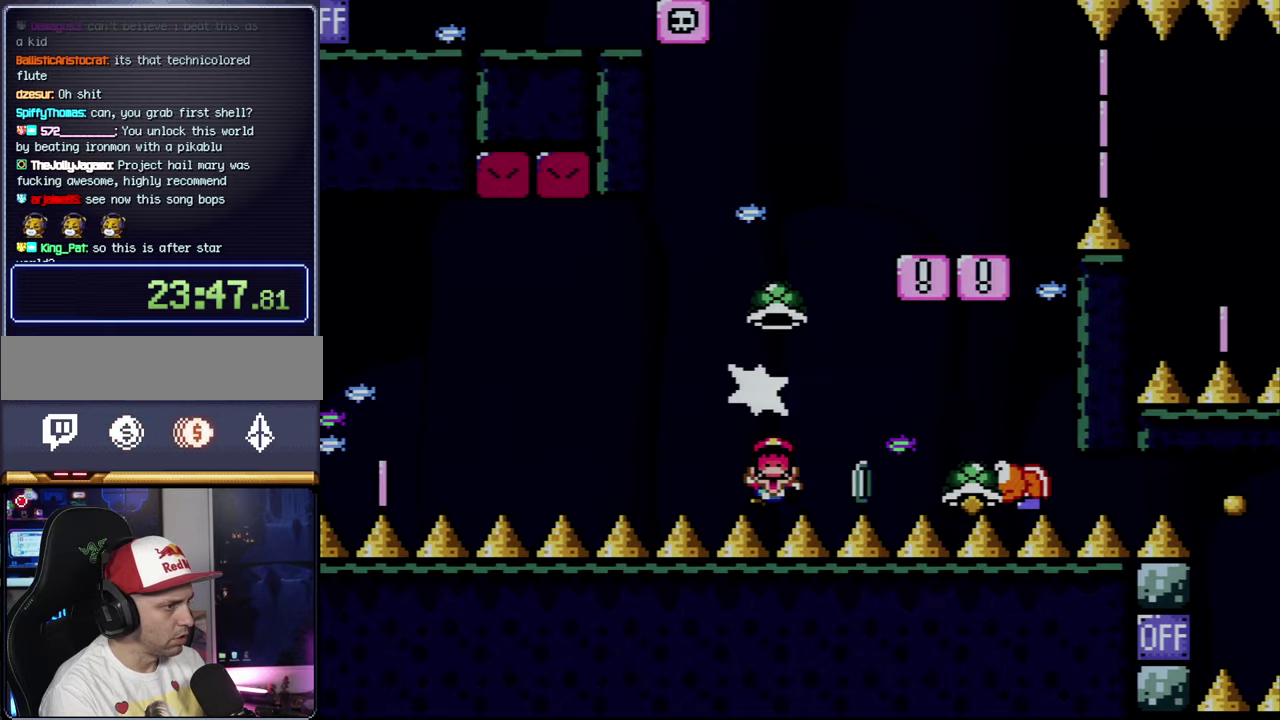
{"buttons": ["A"], "events": [[33, "A", "down"], [217, "A", "up"], [283, "A", "down"]]}
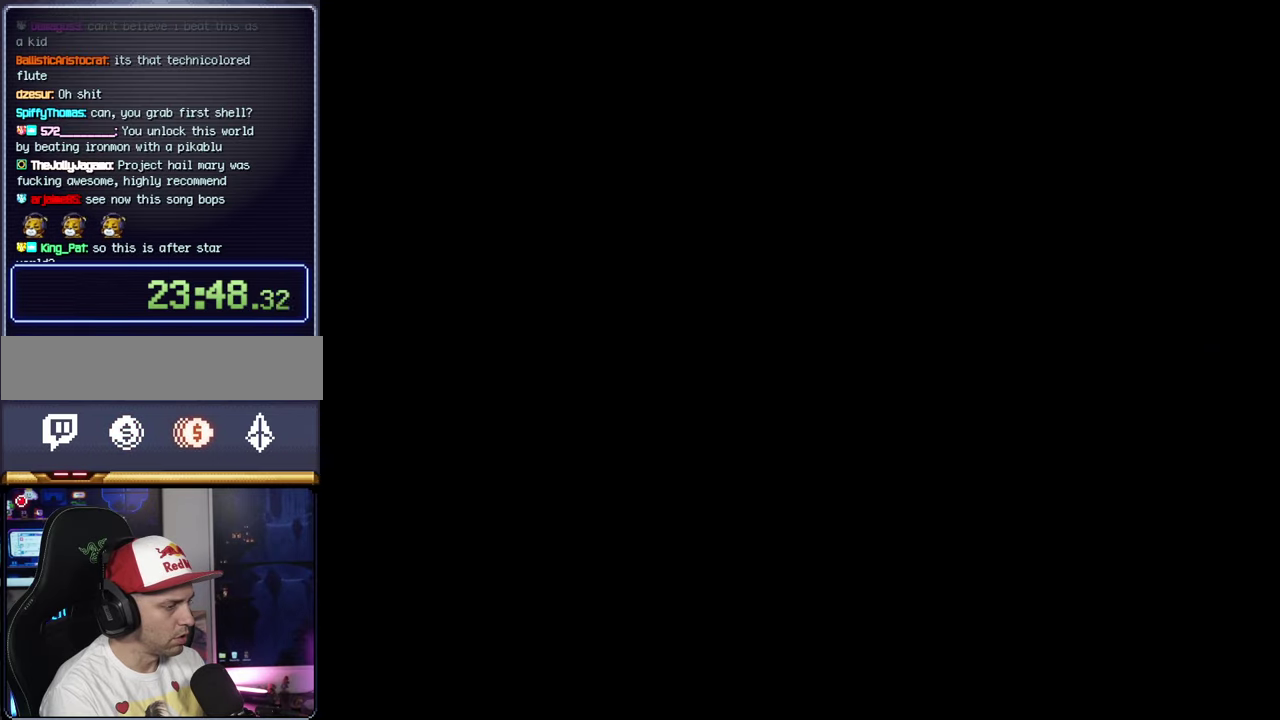
{"buttons": ["A"], "events": []}
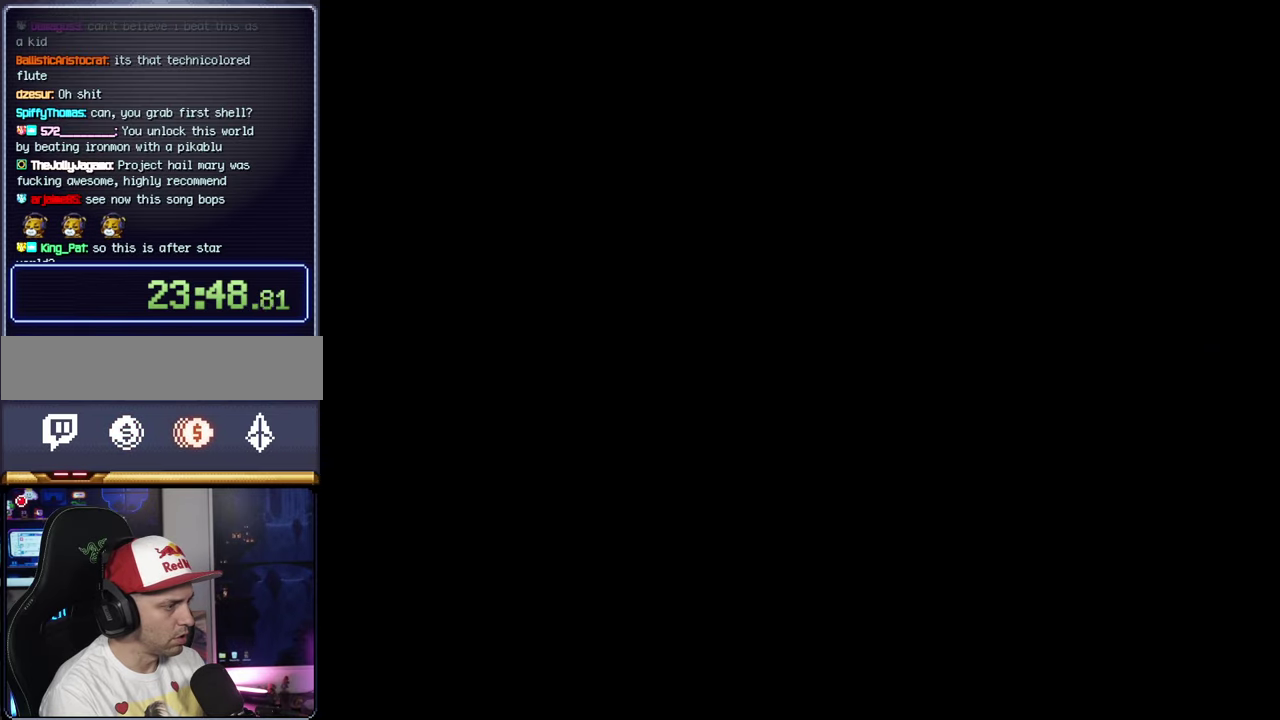
{"buttons": ["B", "Y"], "events": [[183, "A", "up"], [183, "B", "down"], [183, "Y", "down"]]}
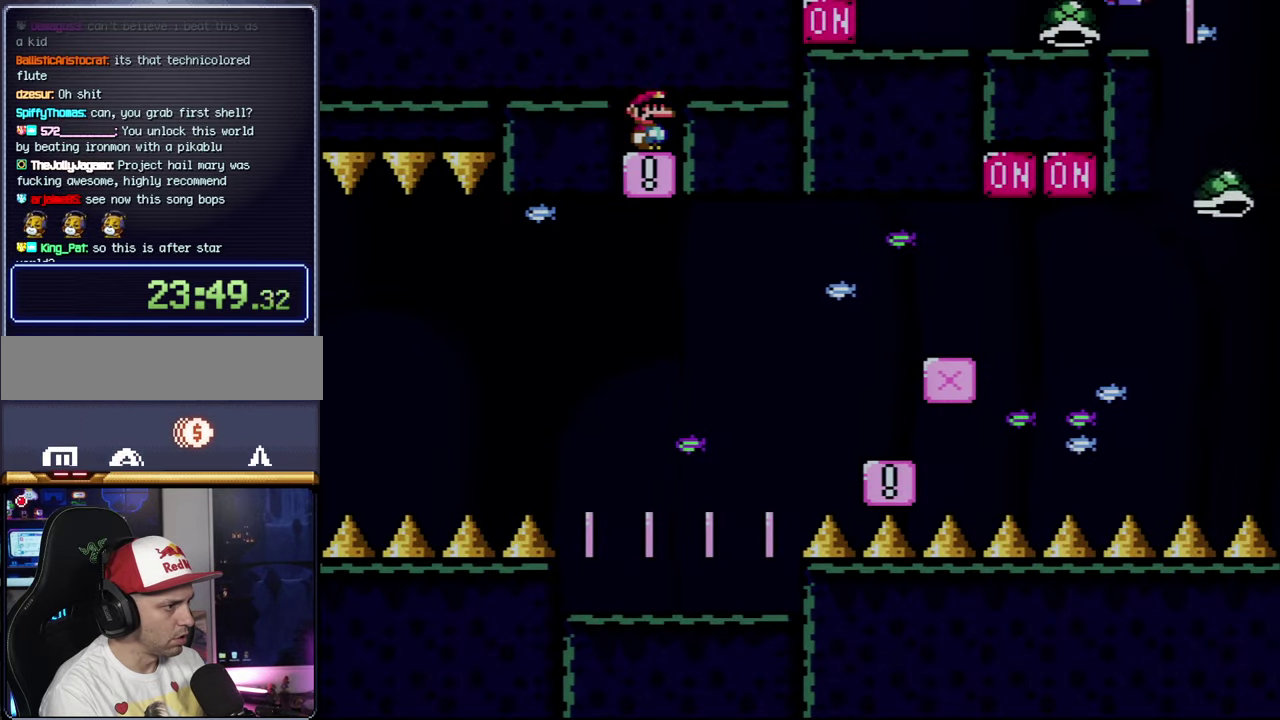
{"buttons": ["B"], "events": [[400, "Y", "up"]]}
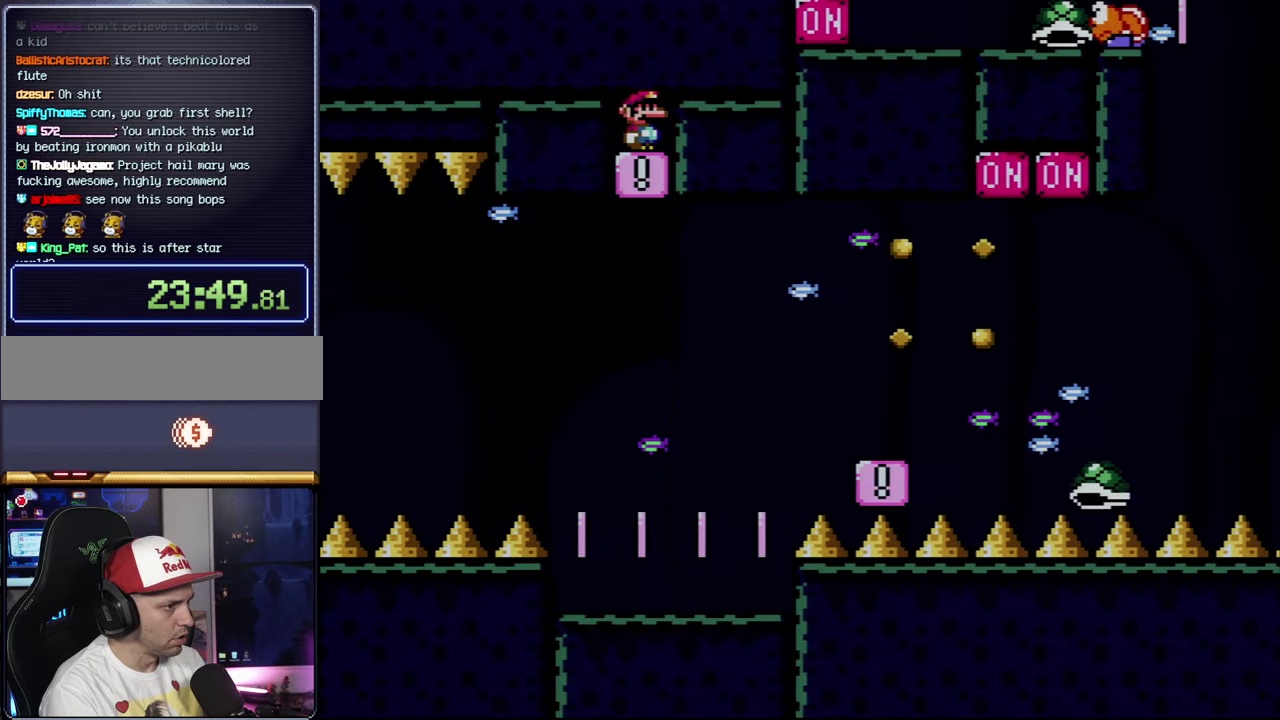
{"buttons": ["B"], "events": []}
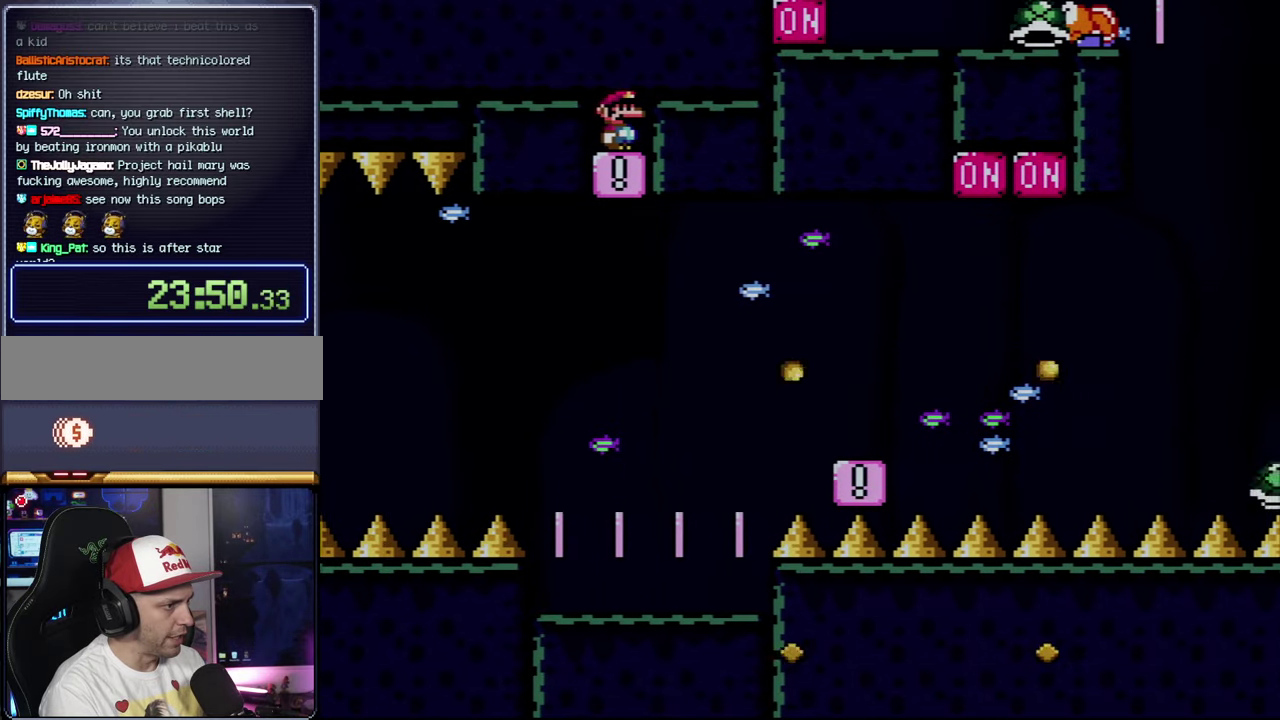
{"buttons": ["B"], "events": []}
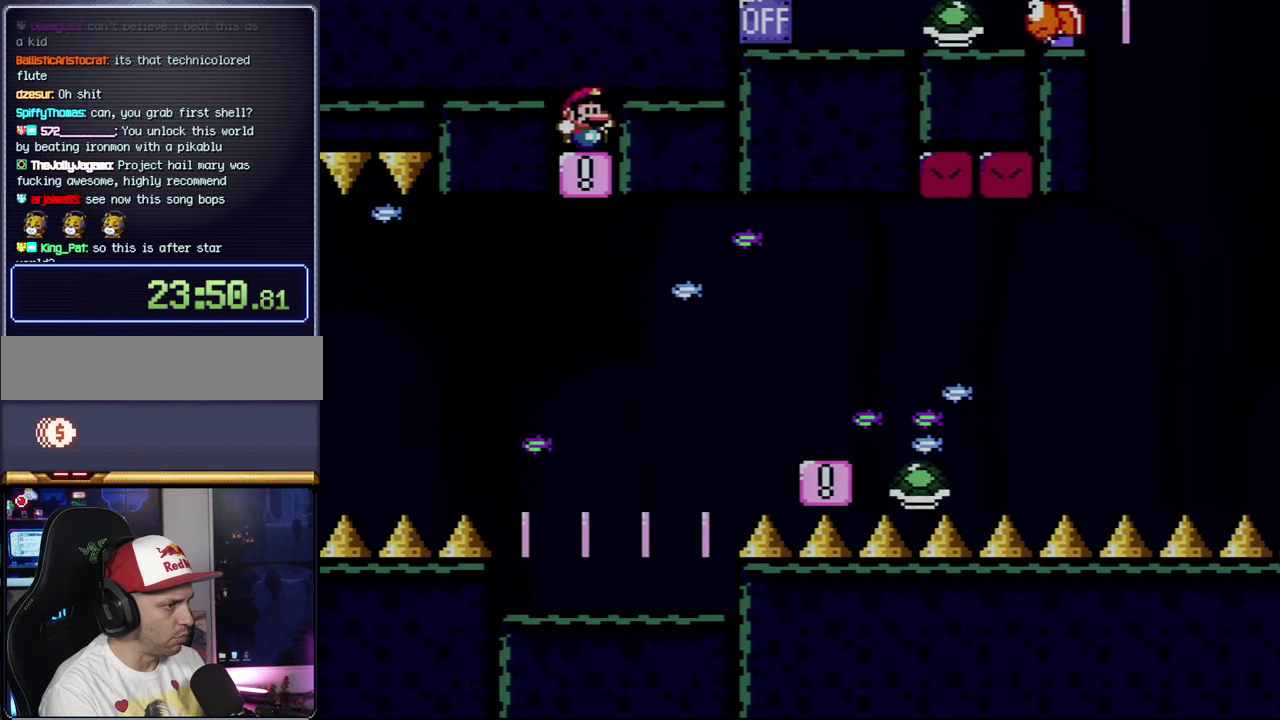
{"buttons": ["Y"], "events": [[433, "B", "up"], [433, "Y", "down"]]}
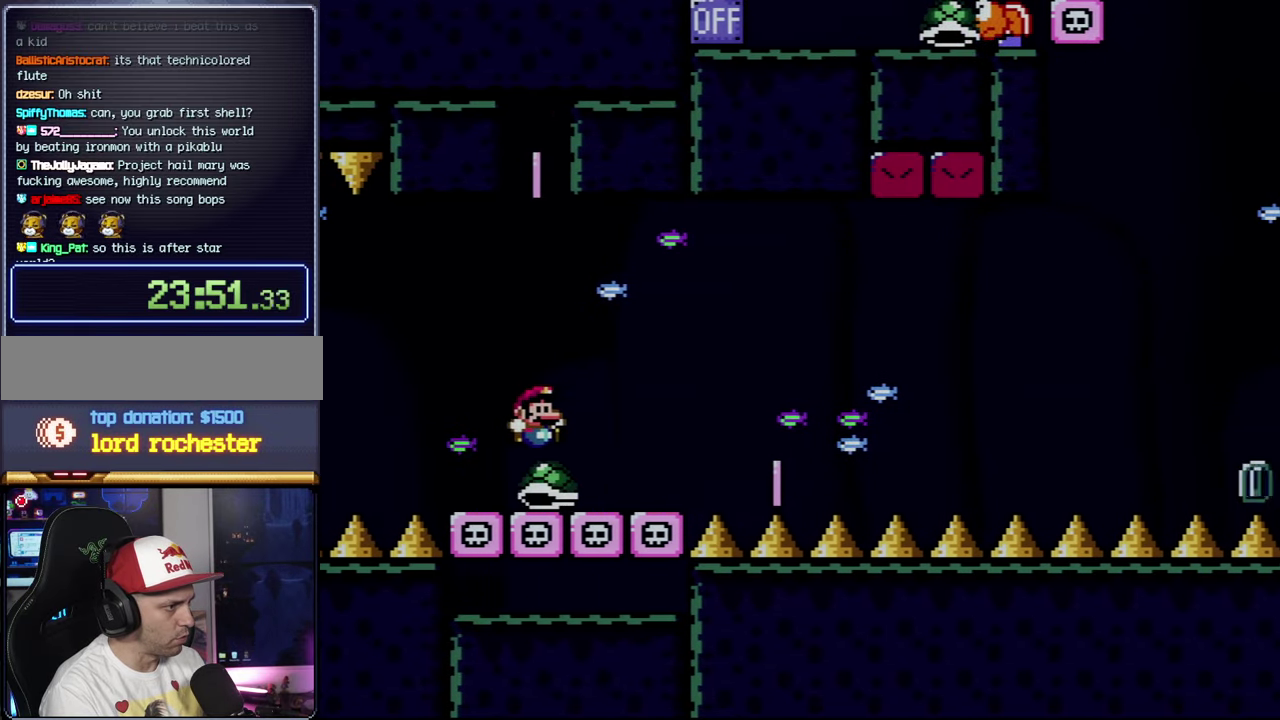
{"buttons": ["B", "Y", "DPAD_LEFT"], "events": [[83, "B", "down"], [83, "DPAD_LEFT", "down"], [250, "DPAD_LEFT", "up"], [367, "DPAD_RIGHT", "down"], [467, "DPAD_RIGHT", "up"], [500, "DPAD_LEFT", "down"]]}
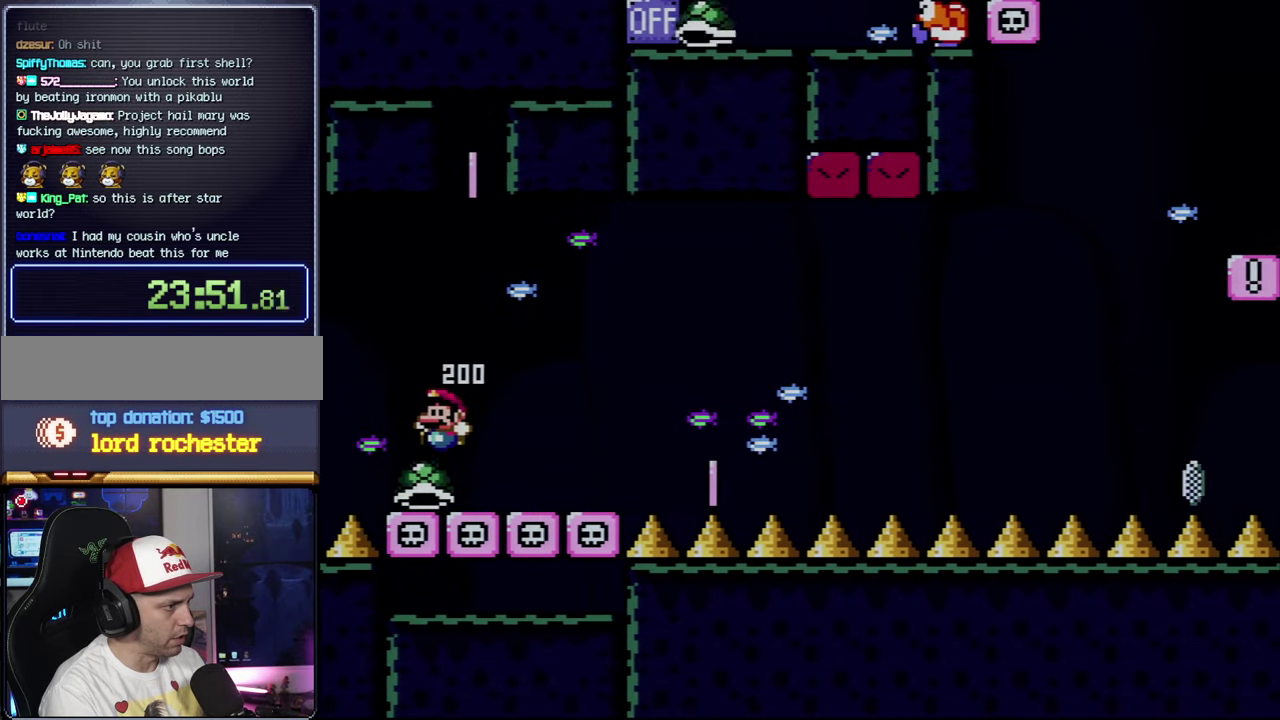
{"buttons": ["A"], "events": [[117, "DPAD_LEFT", "up"], [150, "DPAD_RIGHT", "down"], [183, "B", "up"], [283, "DPAD_RIGHT", "up"], [400, "Y", "up"], [433, "A", "down"]]}
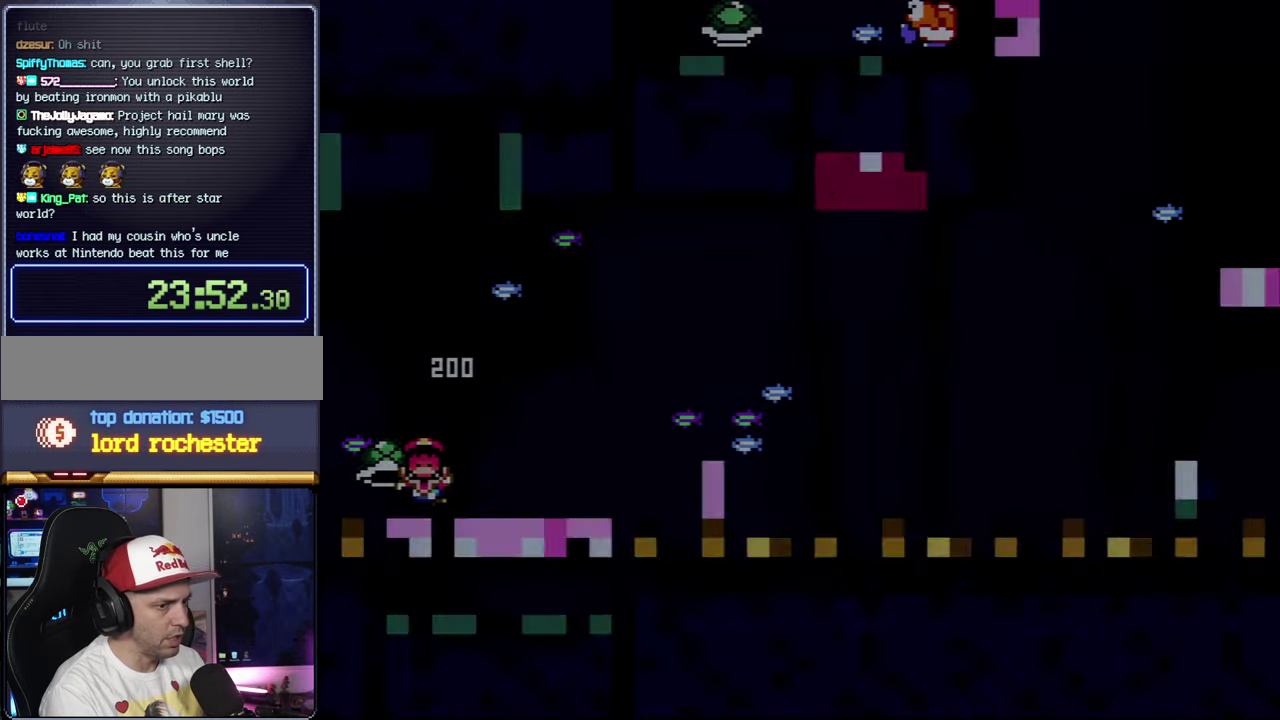
{"buttons": ["B", "Y"], "events": [[83, "A", "up"], [400, "B", "down"], [400, "Y", "down"]]}
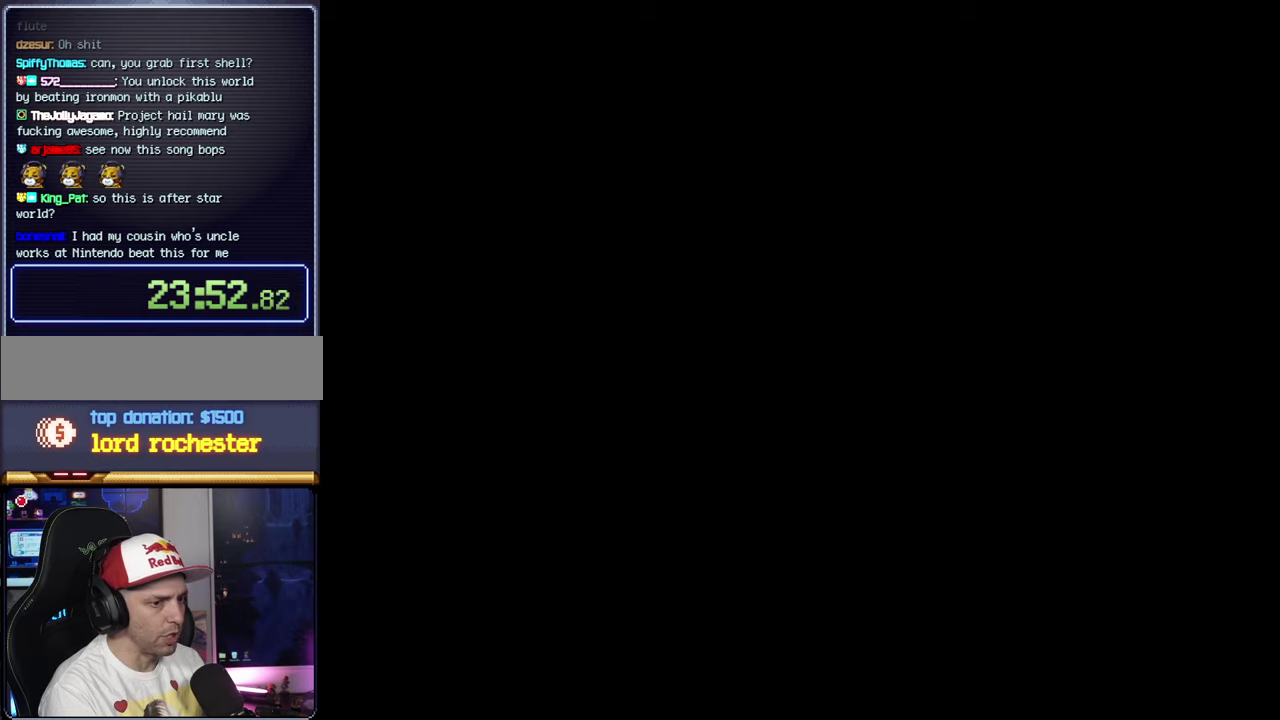
{"buttons": ["B", "Y"], "events": []}
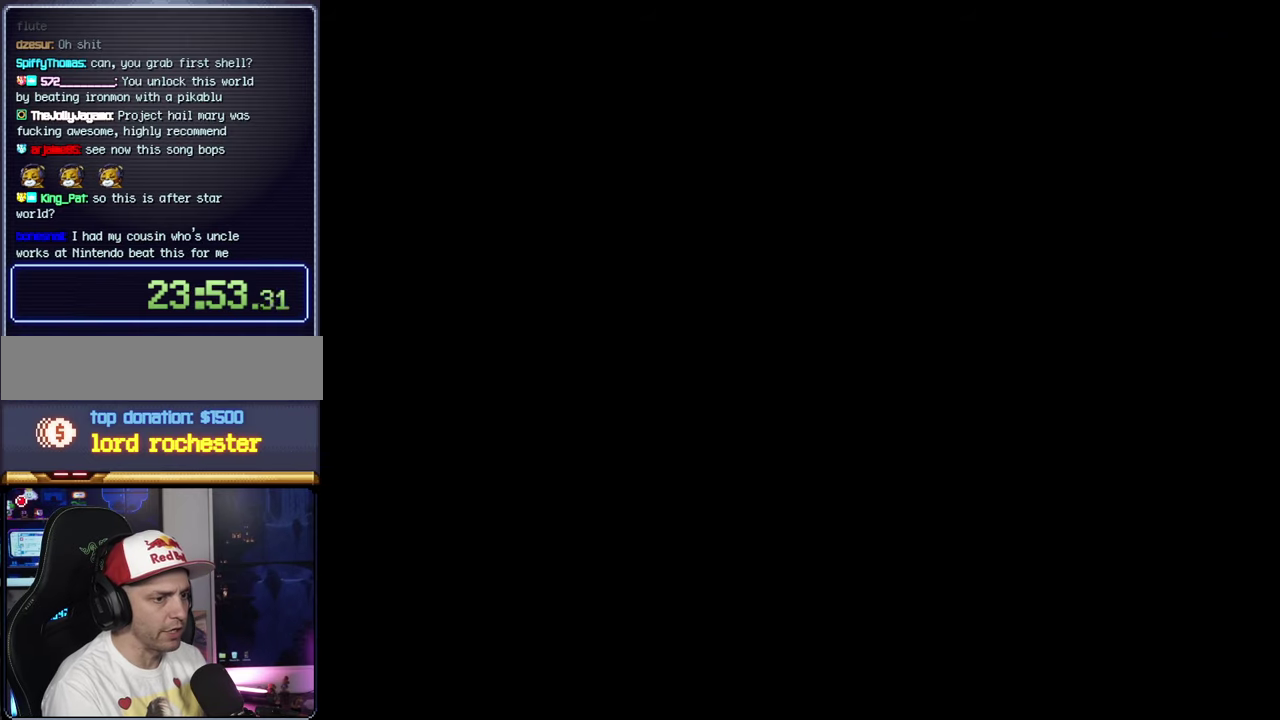
{"buttons": ["B", "Y"], "events": []}
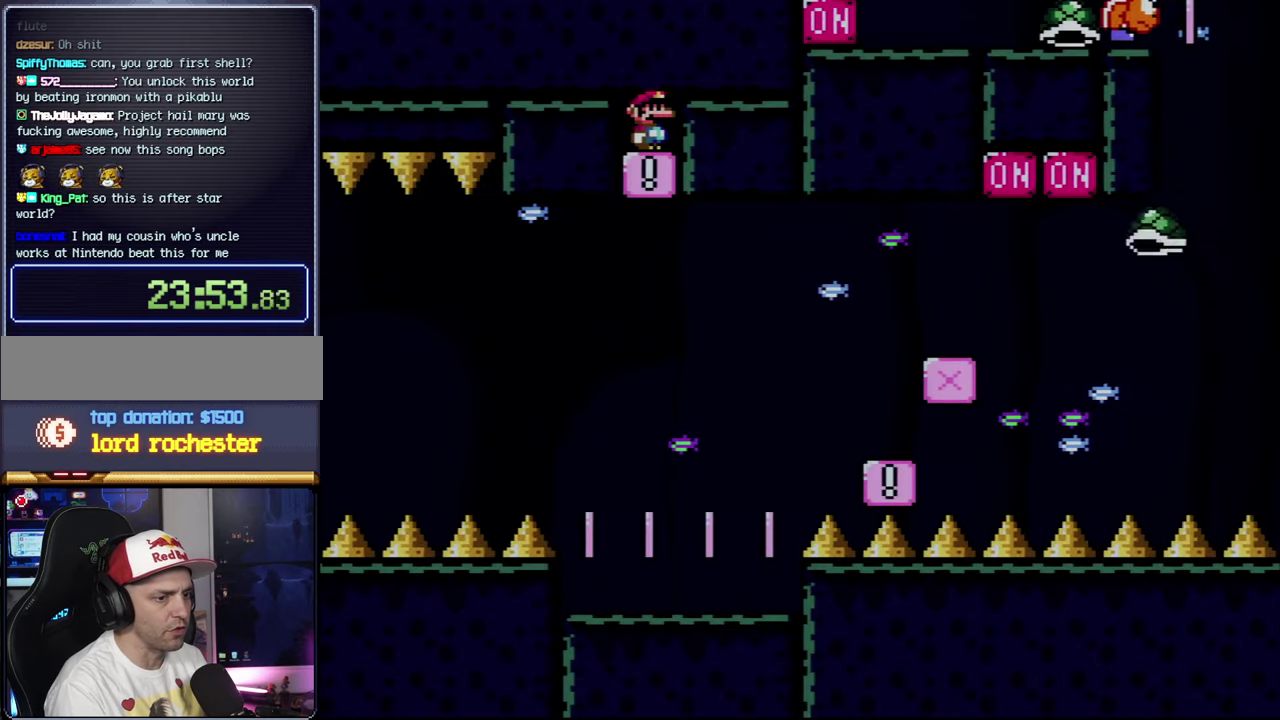
{"buttons": ["B", "Y"], "events": []}
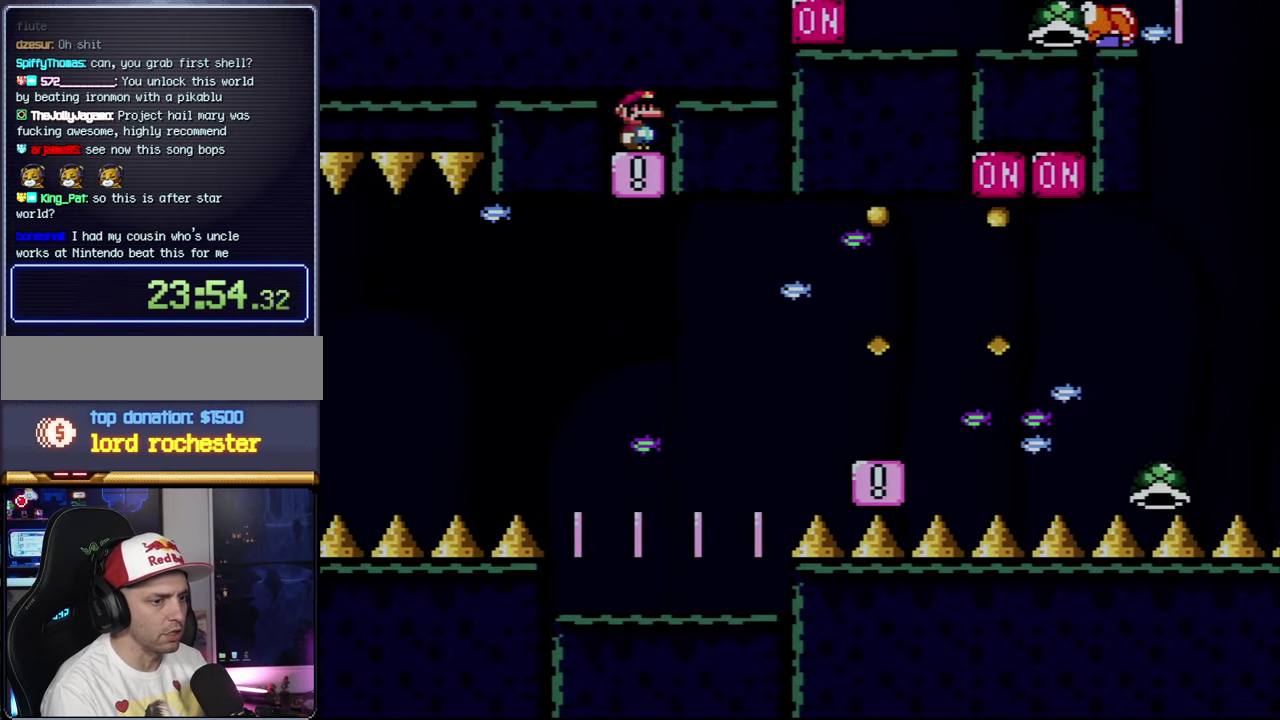
{"buttons": ["B", "Y"], "events": []}
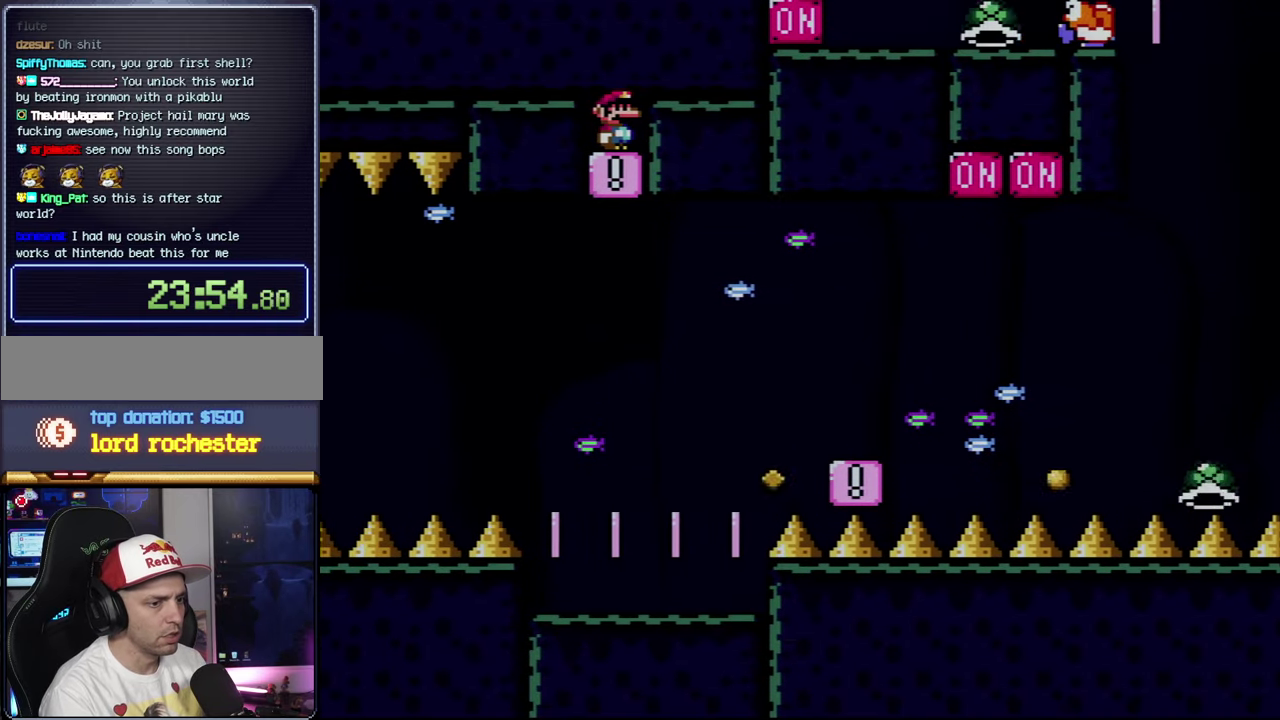
{"buttons": ["B", "Y"], "events": []}
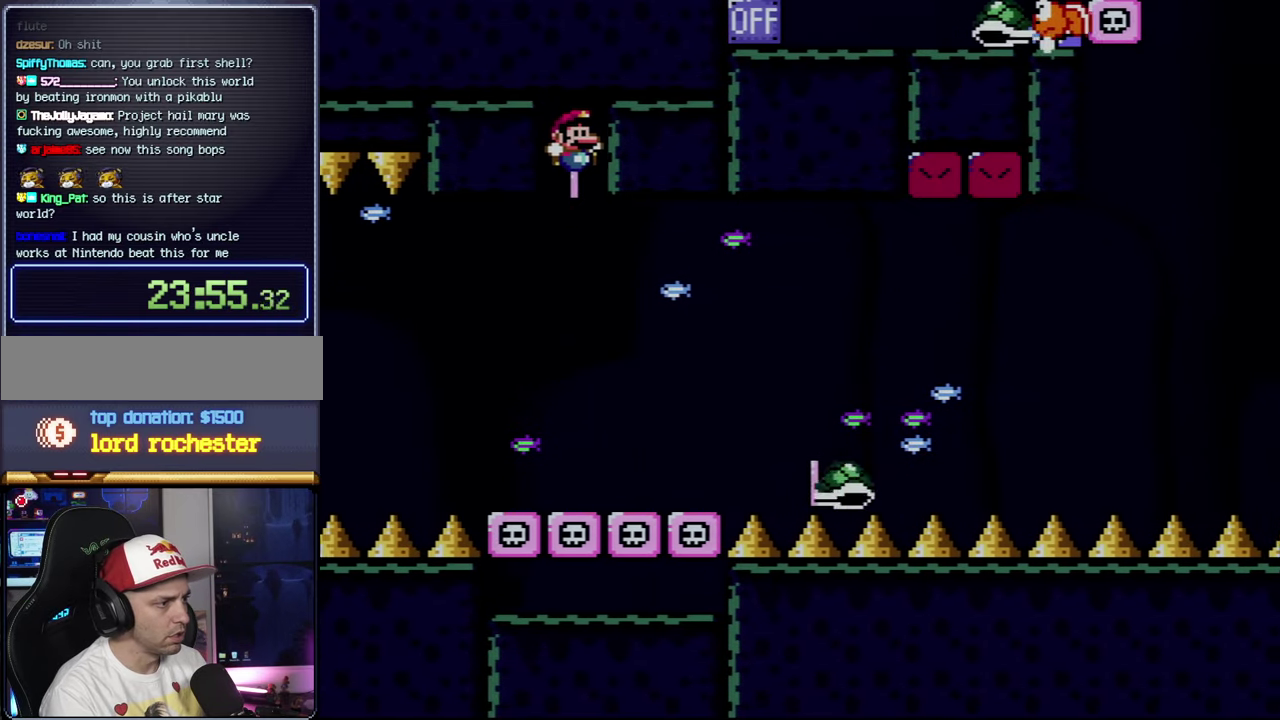
{"buttons": ["B", "Y"], "events": []}
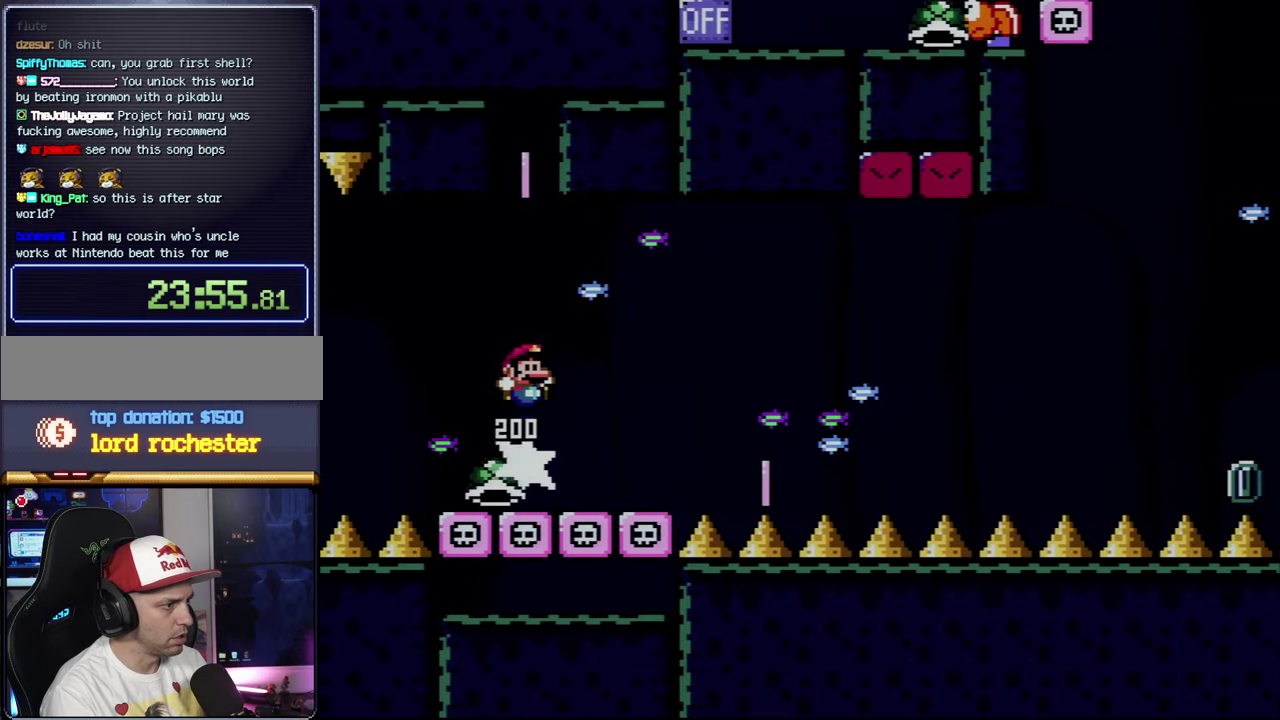
{"buttons": ["B", "Y"], "events": [[50, "B", "up"], [150, "B", "down"], [217, "DPAD_LEFT", "down"], [367, "DPAD_LEFT", "up"]]}
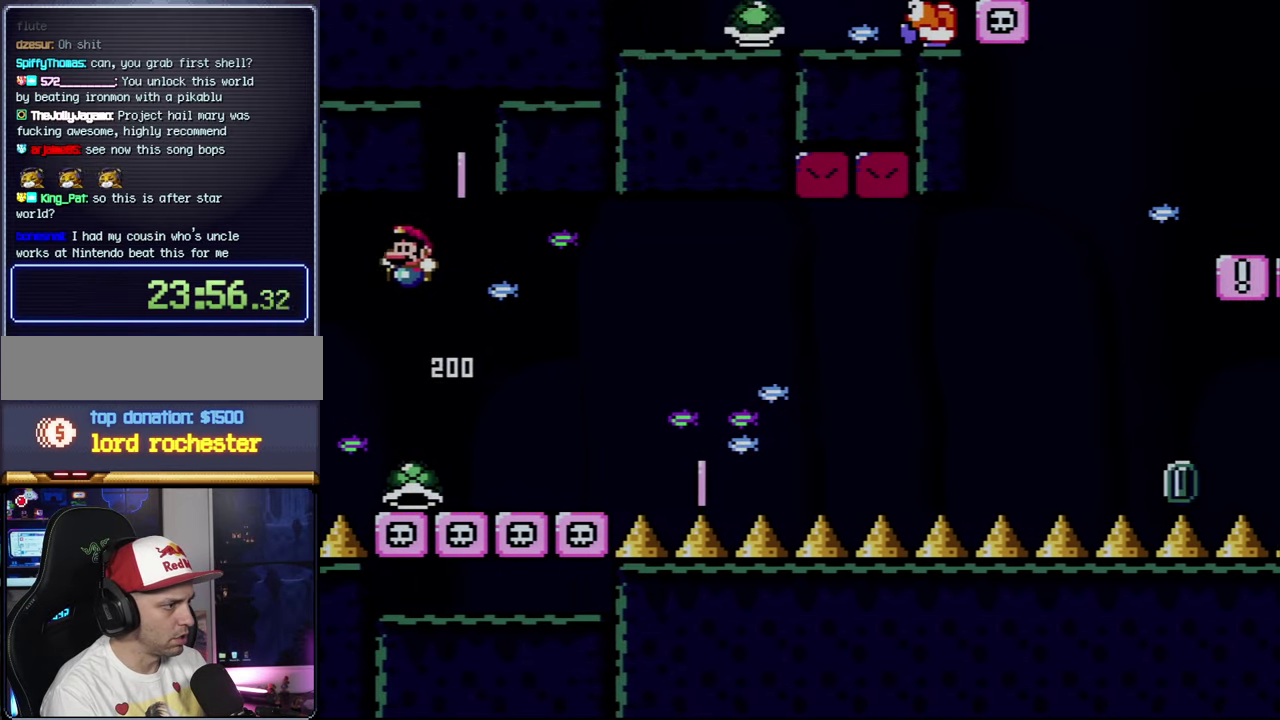
{"buttons": ["Y"], "events": [[34, "B", "up"], [184, "DPAD_RIGHT", "down"], [367, "DPAD_RIGHT", "up"]]}
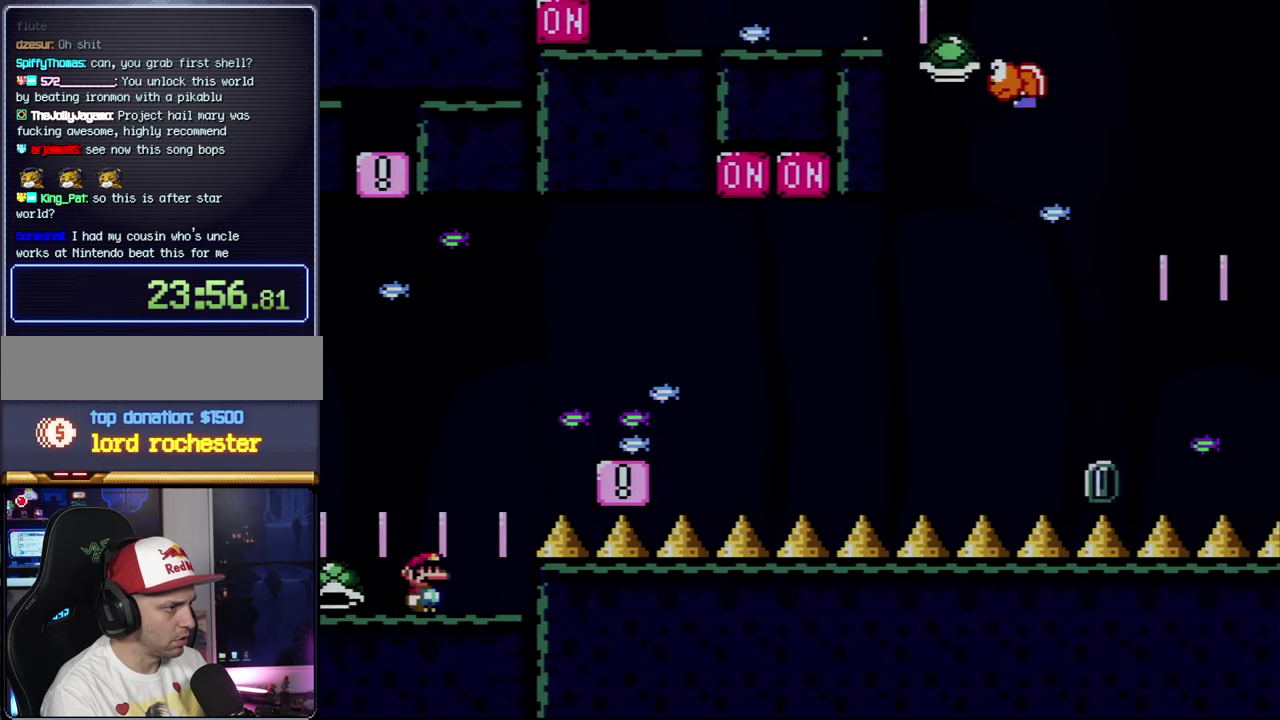
{"buttons": ["DPAD_RIGHT"], "events": [[50, "B", "down"], [84, "DPAD_RIGHT", "down"], [217, "B", "up"], [400, "Y", "up"]]}
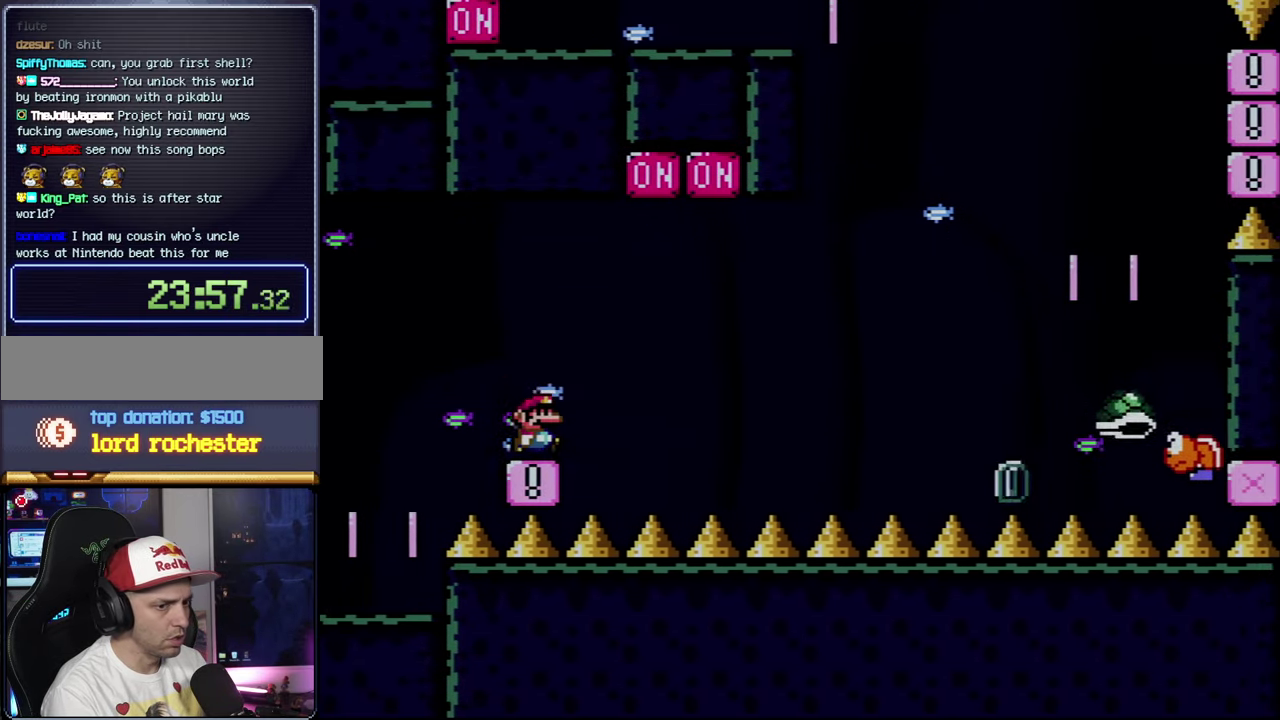
{"buttons": [], "events": [[317, "A", "down"], [400, "DPAD_RIGHT", "up"], [466, "A", "up"]]}
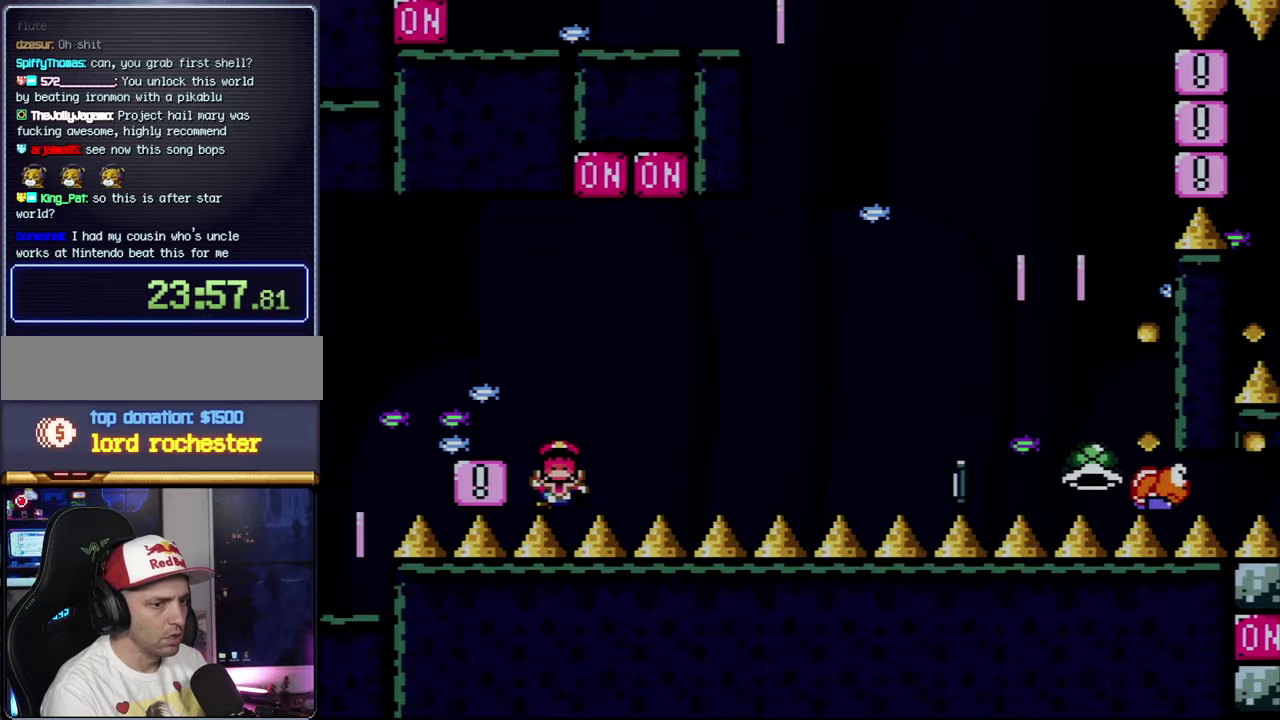
{"buttons": ["B", "Y"], "events": [[33, "A", "down"], [116, "A", "up"], [250, "Y", "down"], [500, "B", "down"]]}